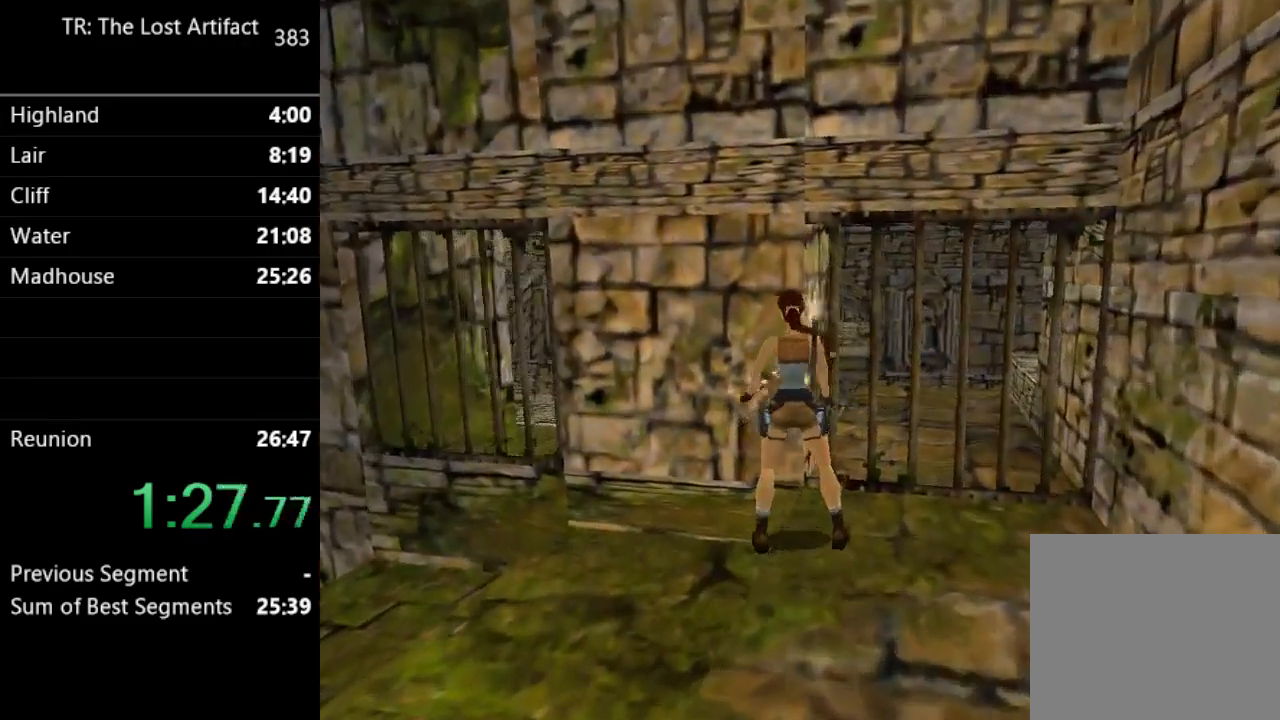
Gameplay with a controller (PlayStation layout); each line is a JSON object with the inputs held at the frame after it. "events" lists button and stick changes between this image and that frame as [ms after this image, input, new state], when the widget could be followed in between. Not read: L3 R3.
{"buttons": ["DPAD_UP"], "left_stick": "center", "right_stick": "center", "events": [[167, "DPAD_RIGHT", "down"], [267, "DPAD_RIGHT", "up"], [500, "DPAD_UP", "down"]]}
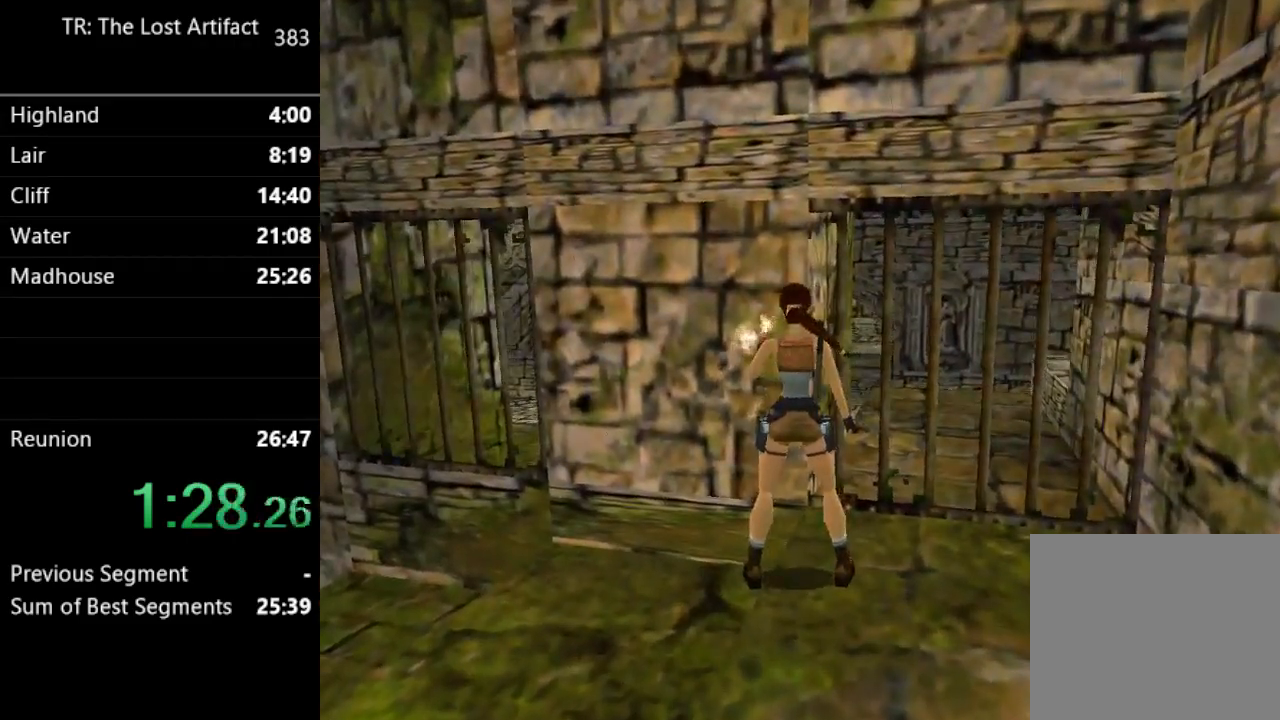
{"buttons": ["DPAD_UP", "DPAD_RIGHT"], "left_stick": "center", "right_stick": "center", "events": [[33, "DPAD_LEFT", "down"], [200, "DPAD_LEFT", "up"], [400, "DPAD_RIGHT", "down"]]}
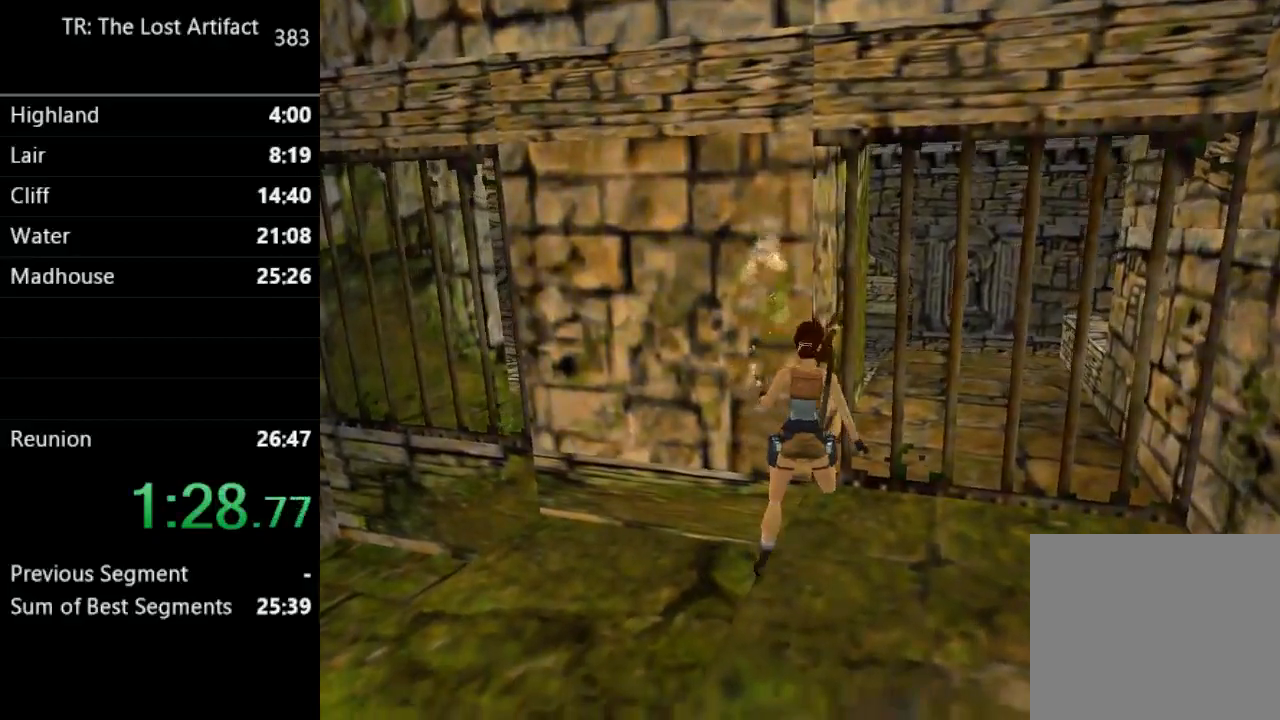
{"buttons": ["DPAD_UP", "DPAD_LEFT"], "left_stick": "center", "right_stick": "center", "events": [[367, "DPAD_RIGHT", "up"], [433, "DPAD_LEFT", "down"]]}
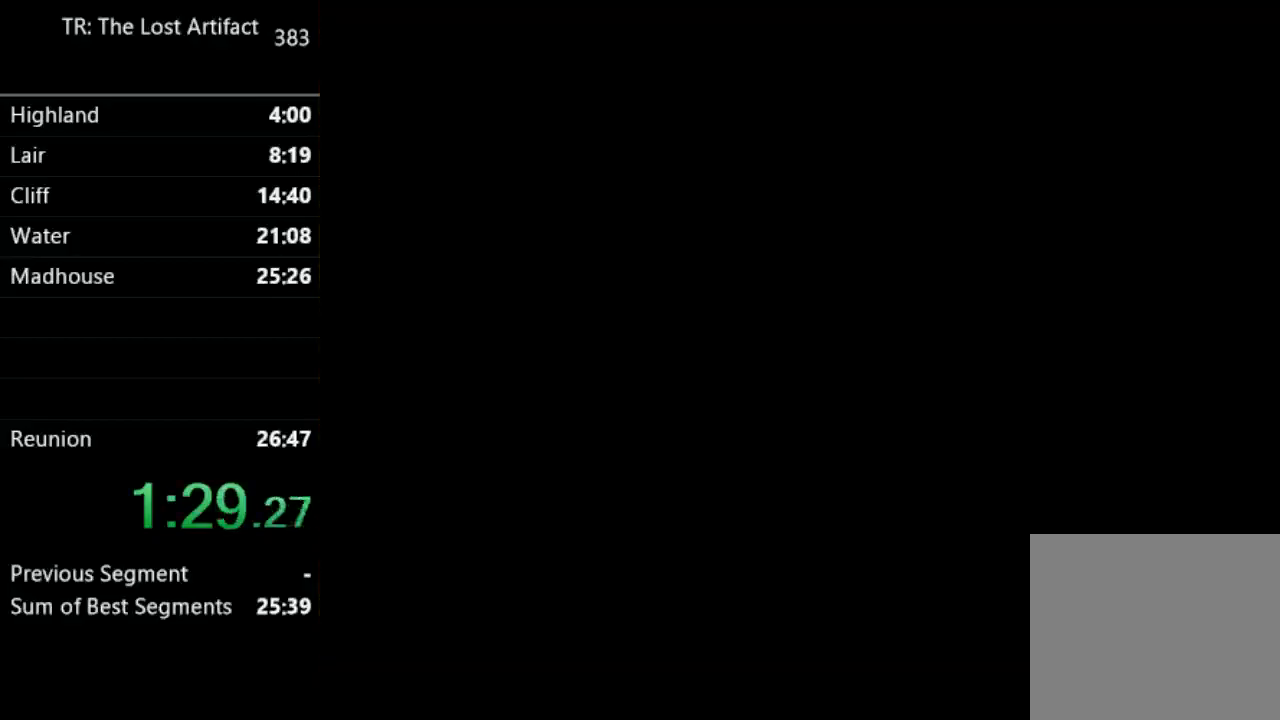
{"buttons": ["DPAD_UP", "DPAD_RIGHT"], "left_stick": "center", "right_stick": "center", "events": [[200, "DPAD_LEFT", "up"], [233, "DPAD_RIGHT", "down"]]}
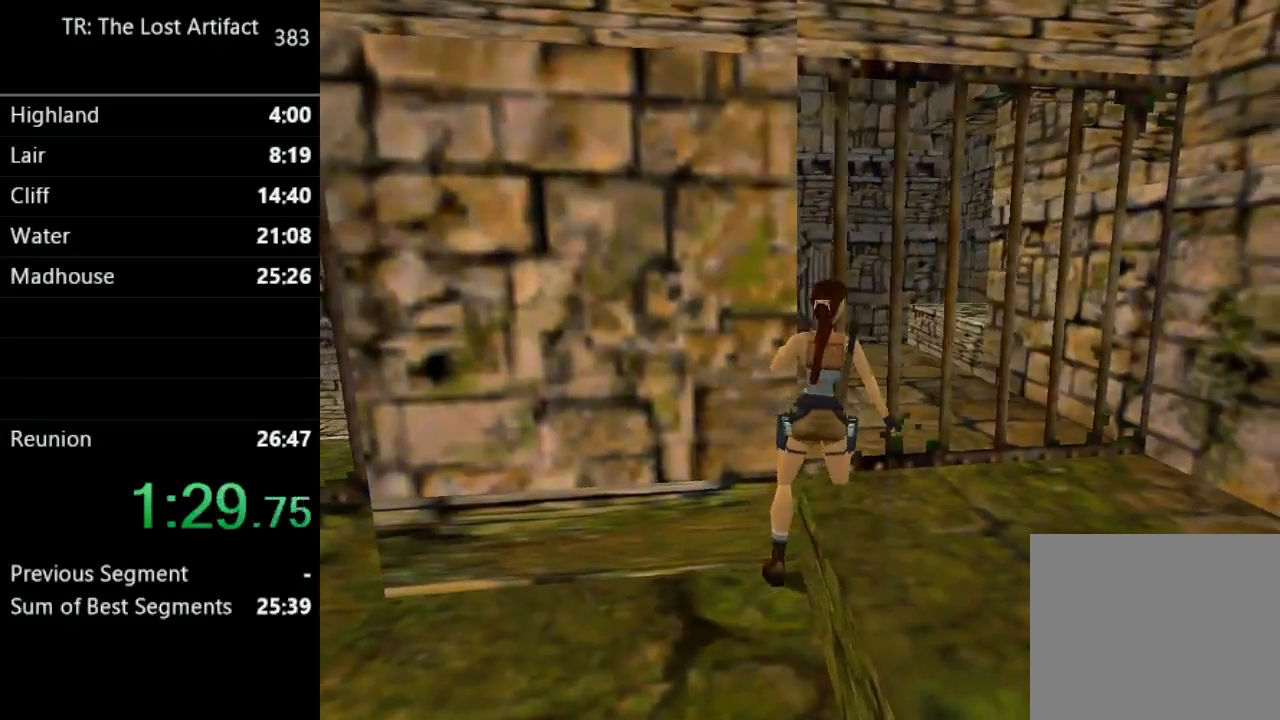
{"buttons": ["DPAD_UP"], "left_stick": "center", "right_stick": "center", "events": [[167, "DPAD_RIGHT", "up"], [200, "DPAD_LEFT", "down"], [483, "DPAD_LEFT", "up"]]}
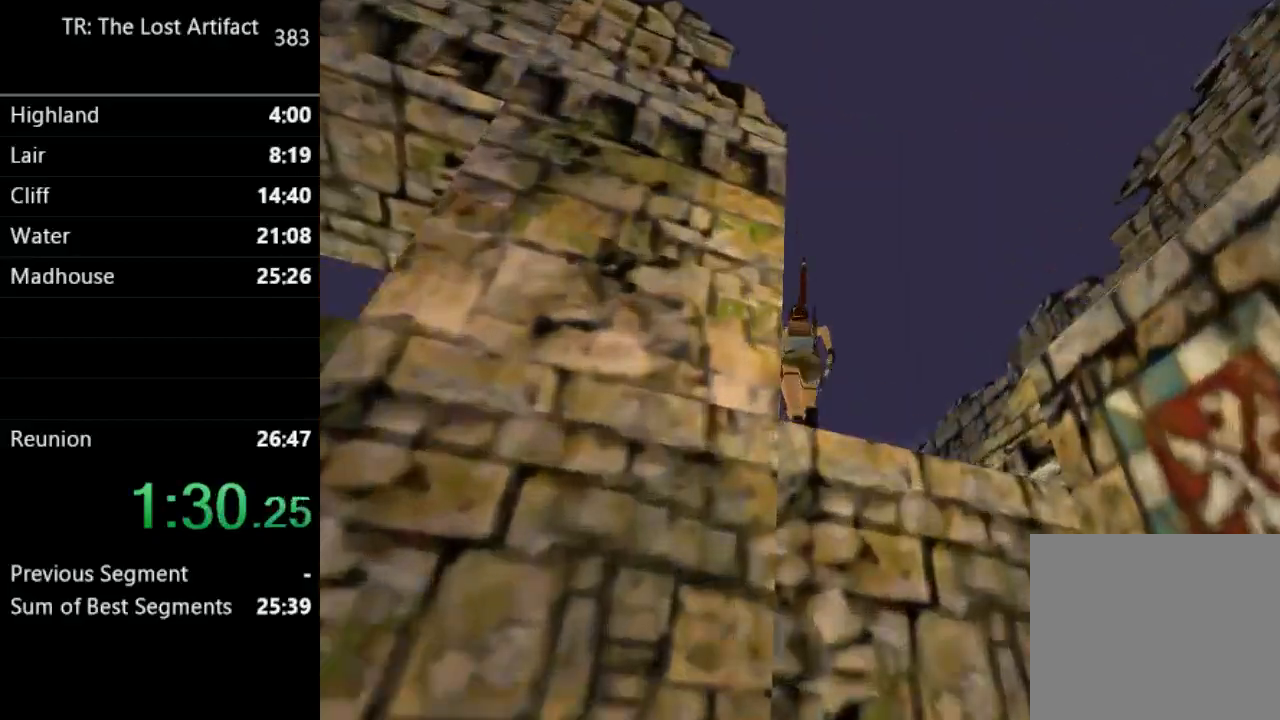
{"buttons": ["DPAD_UP", "DPAD_LEFT"], "left_stick": "center", "right_stick": "down", "events": [[67, "DPAD_LEFT", "down"], [450, "right_stick", "down"]]}